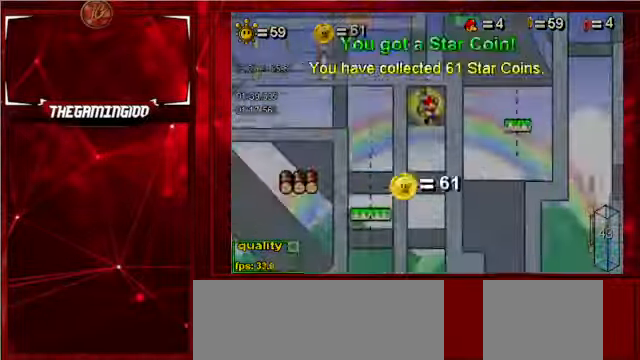
Gameplay with keyboard; each line is a JSON object with the keys held at the frame after it. "events" lists presses ("down") and releases ("up") of "c", "down", "left", "minus", "p", "right", "semicolon", "shift_l", "shift_r", "up", "x" and "z" between this image and that frame as [ms after this image, input, new state], when the widget could be followed in between. No other keys are recorded. Mouse input is not recorded.
{"keys": ["c", "down", "right", "z"], "events": []}
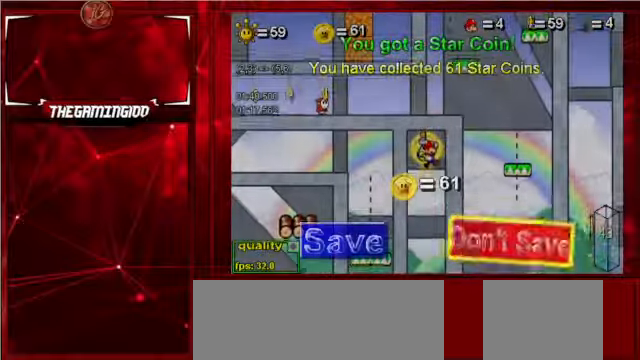
{"keys": ["down", "right", "z"], "events": [[467, "c", "up"]]}
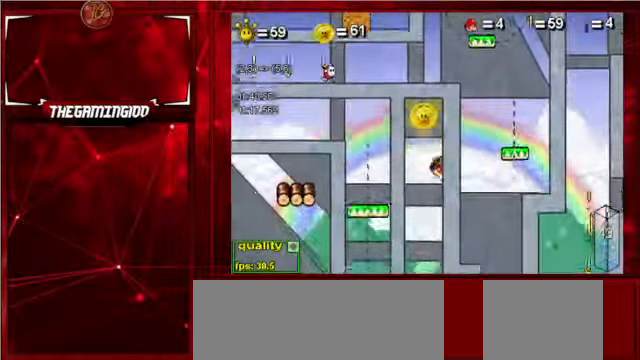
{"keys": ["right"], "events": [[34, "z", "up"], [200, "down", "up"]]}
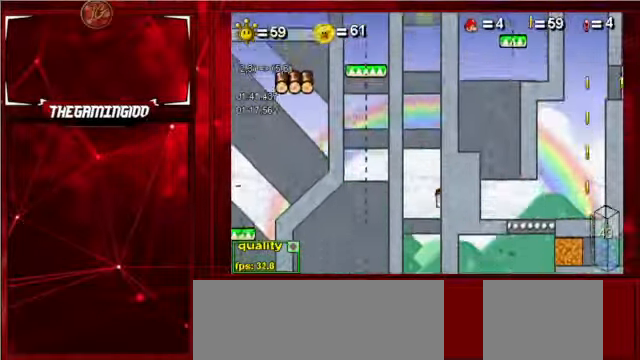
{"keys": ["right"], "events": []}
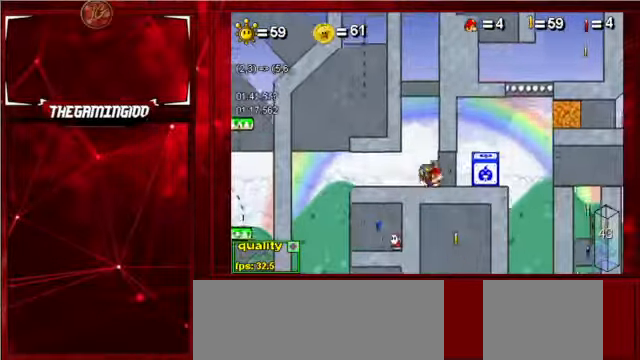
{"keys": ["right", "up"], "events": [[300, "up", "down"], [334, "up", "up"], [434, "up", "down"]]}
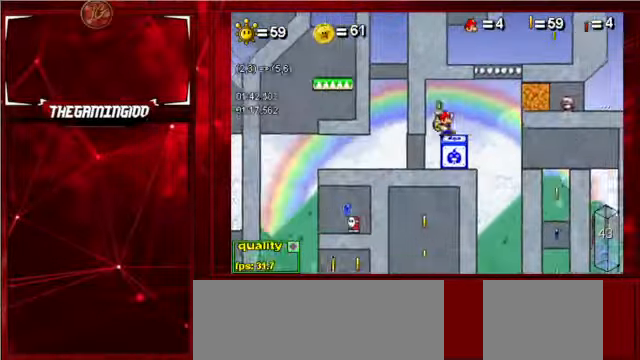
{"keys": [], "events": [[34, "up", "up"], [67, "right", "up"], [134, "left", "down"], [300, "left", "up"]]}
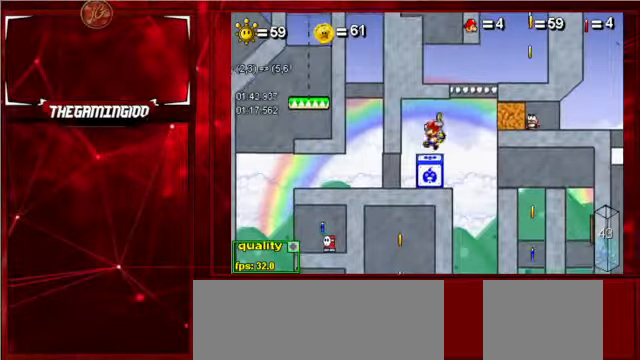
{"keys": ["right"], "events": [[367, "right", "down"]]}
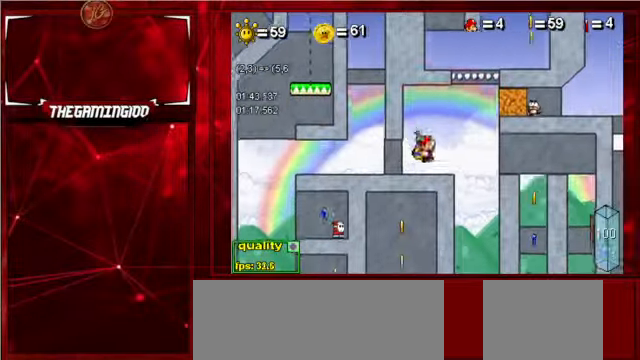
{"keys": ["right"], "events": [[167, "up", "down"], [500, "up", "up"]]}
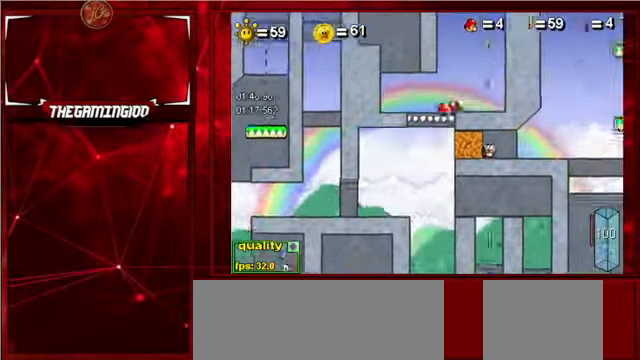
{"keys": ["c", "shift_l"], "events": [[400, "c", "down"], [400, "shift_l", "down"], [500, "right", "up"]]}
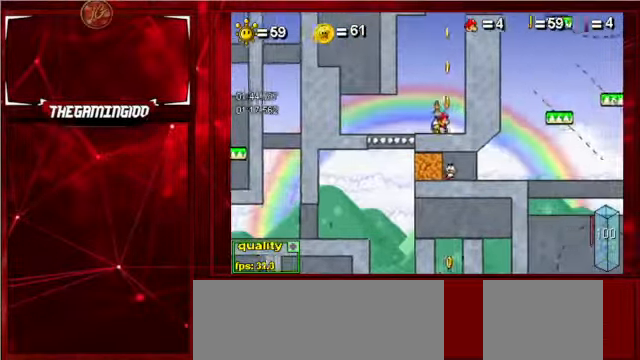
{"keys": ["c", "up"], "events": [[67, "shift_l", "up"], [100, "up", "down"]]}
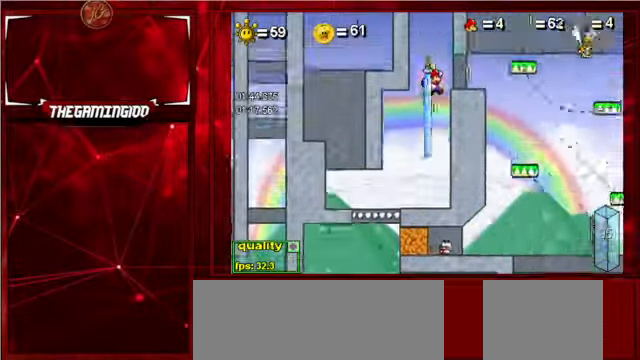
{"keys": ["right"], "events": [[334, "c", "up"], [434, "right", "down"], [467, "up", "up"]]}
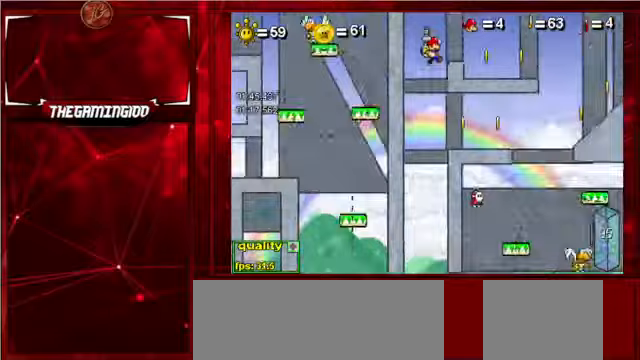
{"keys": ["left", "right"], "events": [[133, "shift_l", "down"], [233, "shift_l", "up"], [400, "left", "down"]]}
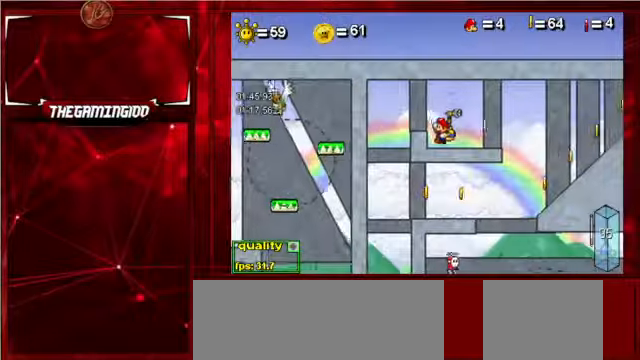
{"keys": ["right"], "events": [[67, "left", "up"], [133, "c", "down"], [233, "up", "down"], [467, "c", "up"], [500, "up", "up"]]}
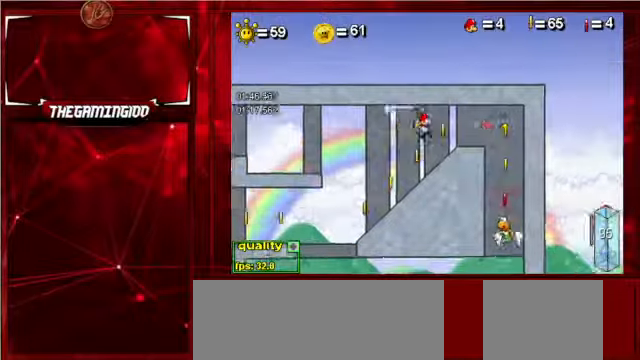
{"keys": [], "events": [[67, "shift_l", "down"], [100, "left", "down"], [100, "right", "up"], [100, "shift_l", "up"], [200, "shift_l", "down"], [300, "shift_l", "up"], [333, "left", "up"]]}
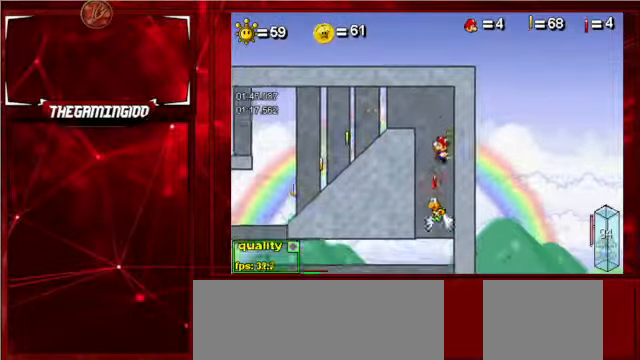
{"keys": [], "events": [[67, "c", "down"], [300, "c", "up"]]}
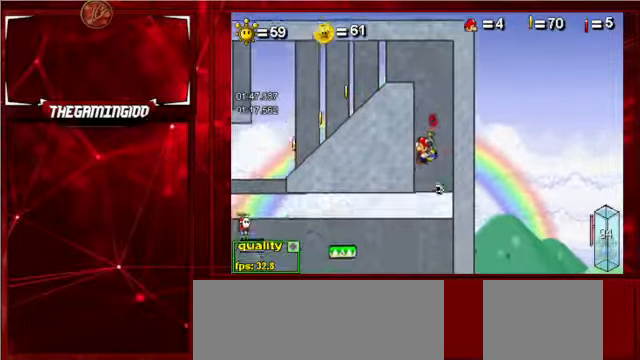
{"keys": [], "events": [[333, "c", "down"], [367, "c", "up"]]}
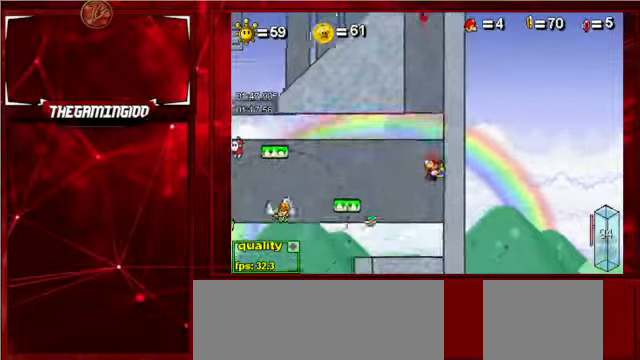
{"keys": [], "events": [[233, "left", "down"], [400, "left", "up"]]}
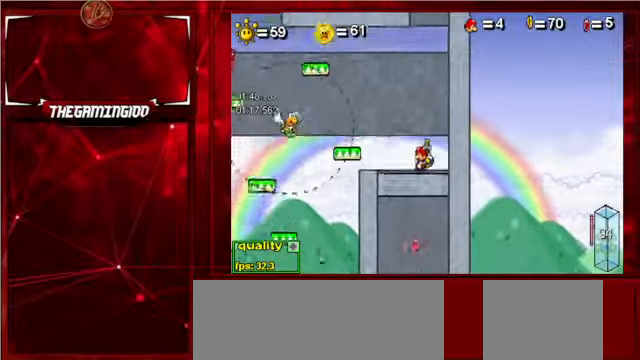
{"keys": ["left"], "events": [[500, "left", "down"]]}
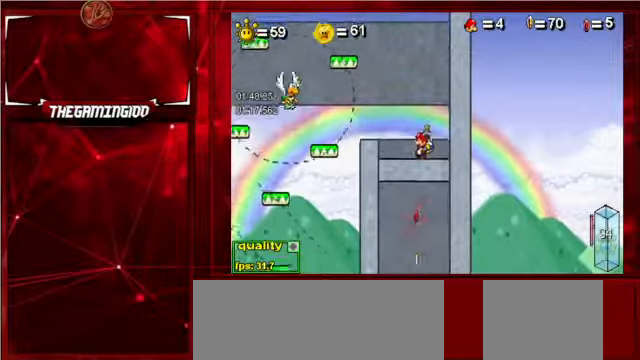
{"keys": [], "events": [[33, "left", "up"]]}
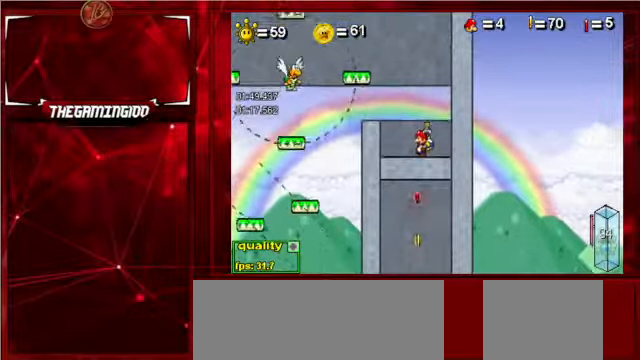
{"keys": [], "events": []}
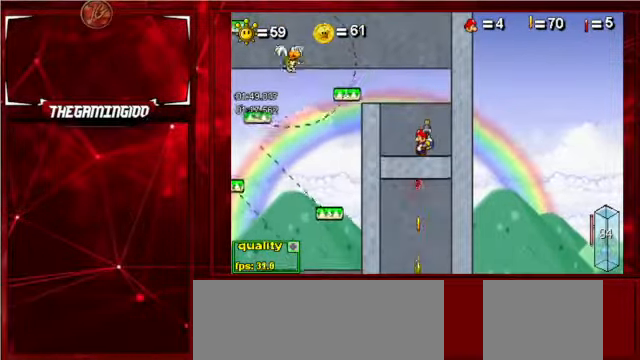
{"keys": [], "events": []}
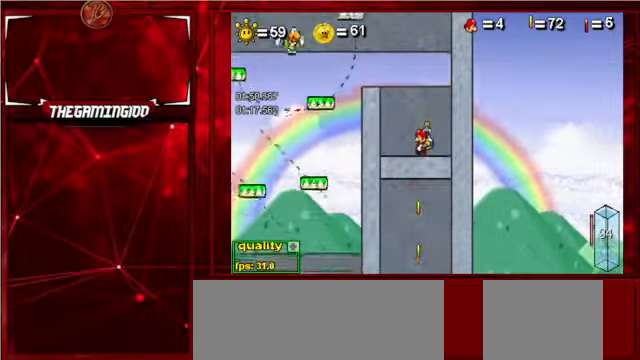
{"keys": ["left"], "events": [[33, "up", "down"], [100, "c", "down"], [133, "left", "down"], [300, "up", "up"], [366, "c", "up"], [466, "shift_l", "down"], [500, "shift_l", "up"]]}
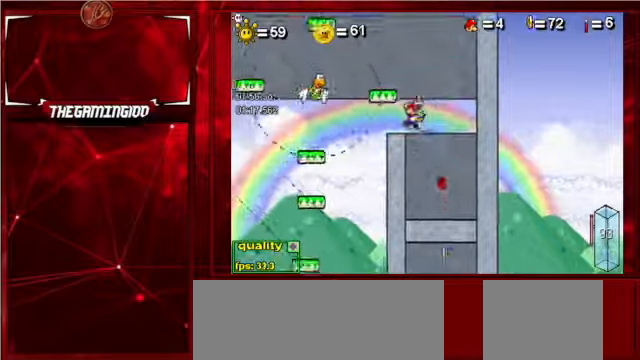
{"keys": ["left", "x"], "events": [[66, "c", "down"], [66, "shift_l", "down"], [200, "shift_l", "up"], [466, "c", "up"], [466, "x", "down"]]}
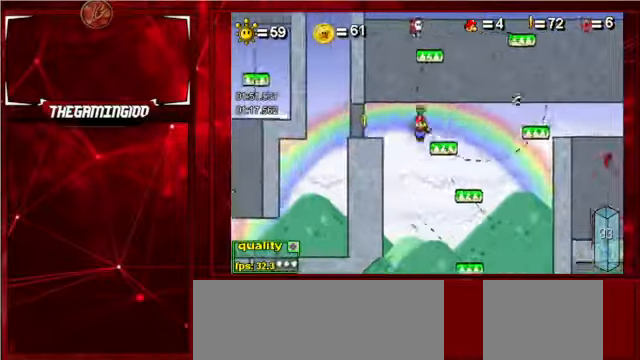
{"keys": ["left"], "events": [[66, "x", "up"], [133, "x", "down"], [233, "x", "up"]]}
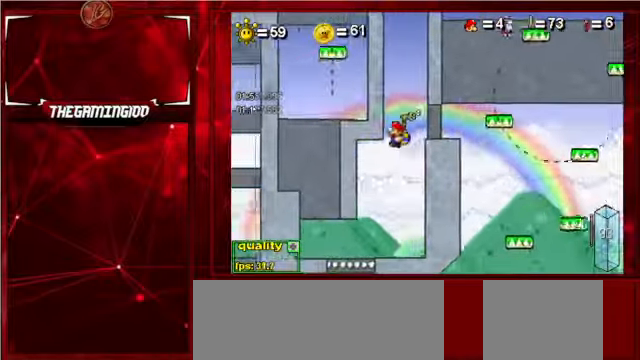
{"keys": ["left", "shift_l"], "events": [[100, "shift_l", "down"], [133, "shift_l", "up"], [233, "shift_l", "down"], [266, "shift_l", "up"], [366, "shift_l", "down"]]}
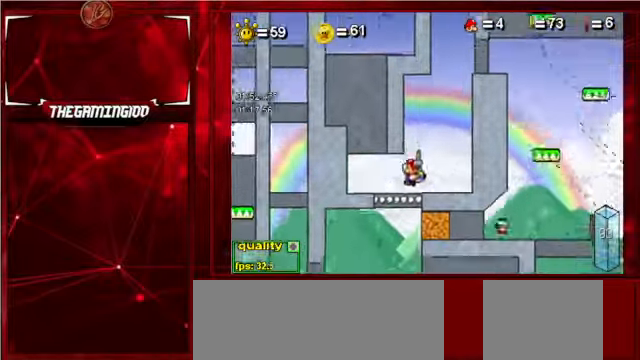
{"keys": ["c", "left", "up"], "events": [[33, "c", "down"], [66, "shift_l", "up"], [400, "up", "down"]]}
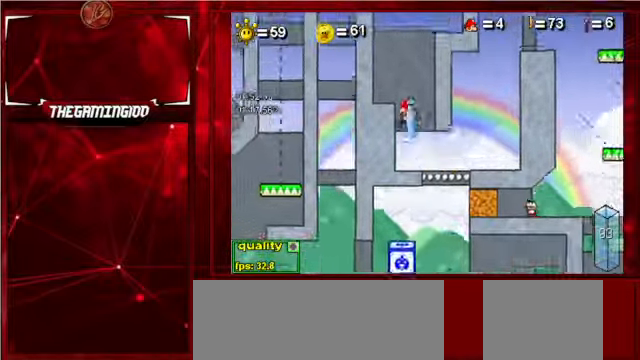
{"keys": ["c", "left", "up"], "events": []}
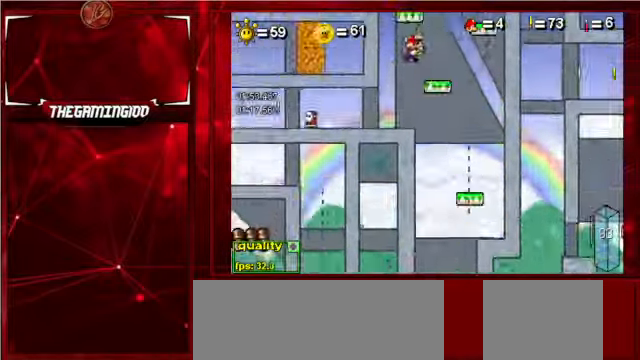
{"keys": ["c", "left"], "events": [[33, "shift_l", "down"], [133, "shift_l", "up"], [133, "up", "up"]]}
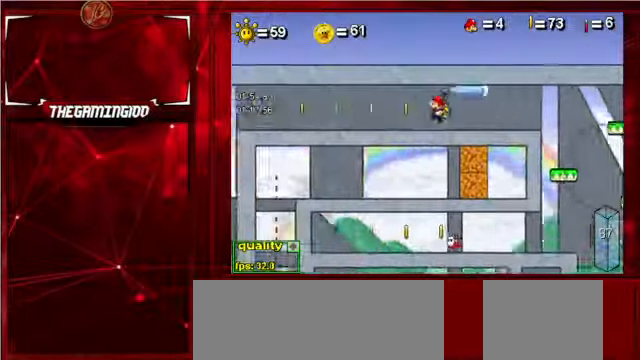
{"keys": ["left", "z"], "events": [[400, "z", "down"], [433, "c", "up"]]}
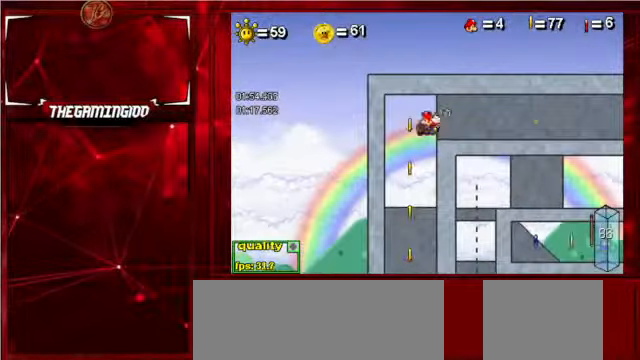
{"keys": ["right"], "events": [[133, "z", "up"], [500, "left", "up"], [500, "right", "down"]]}